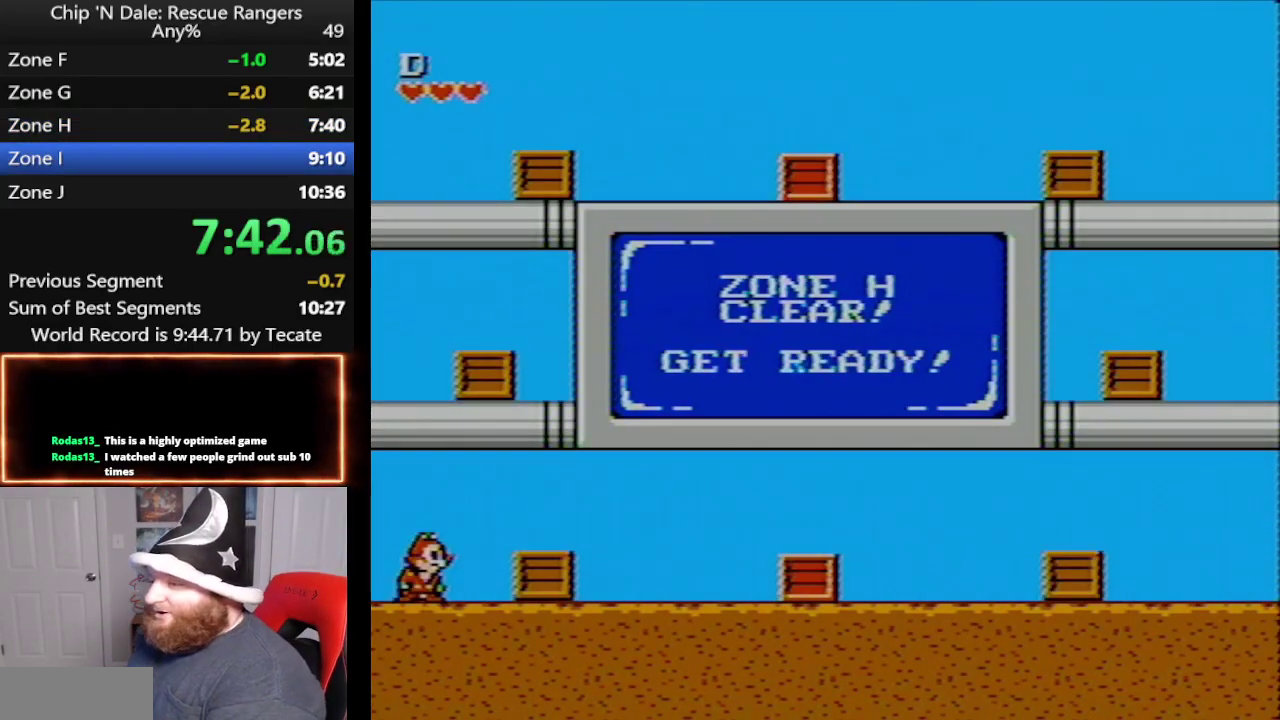
Gameplay with a controller (Nintendo layout); each line is a JSON object with the inputs held at the frame after it. "events" lists button and stick changes between this image and that frame as [ms after this image, input, new state], when the widget could be followed in between. Not read: L3 R3.
{"buttons": ["DPAD_RIGHT"], "events": [[417, "DPAD_RIGHT", "down"]]}
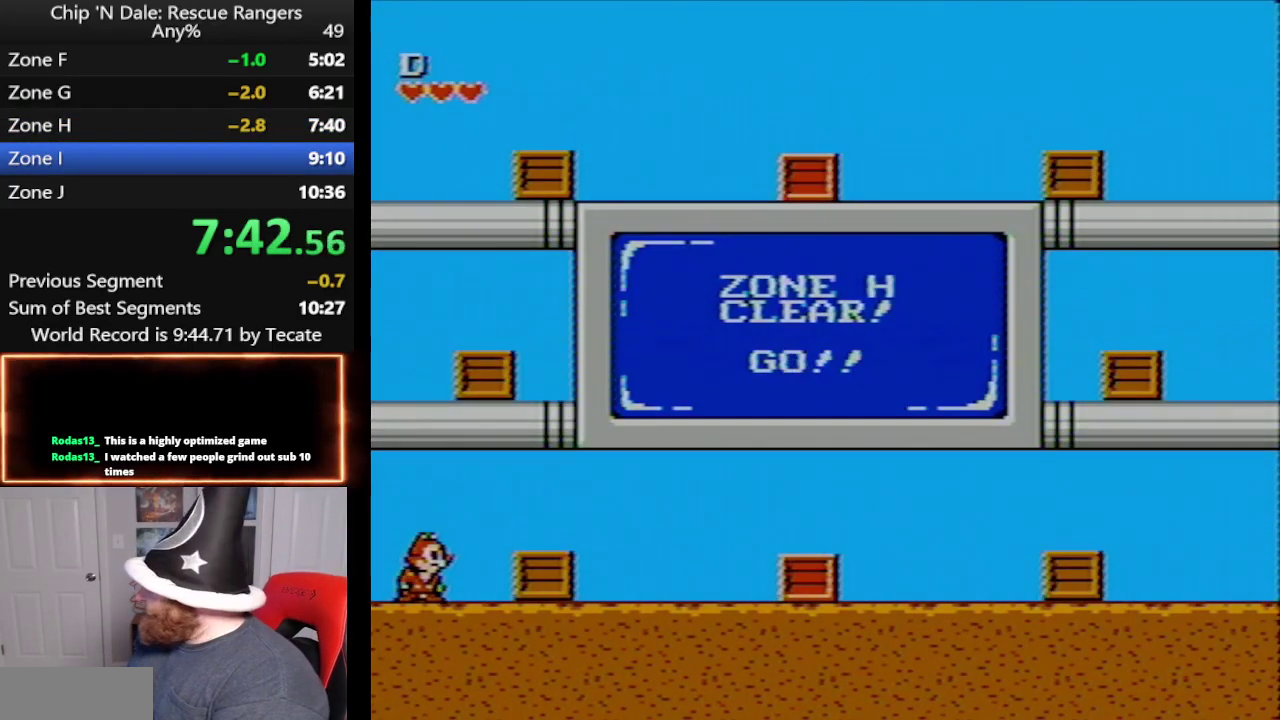
{"buttons": ["B", "DPAD_RIGHT"], "events": [[417, "B", "down"]]}
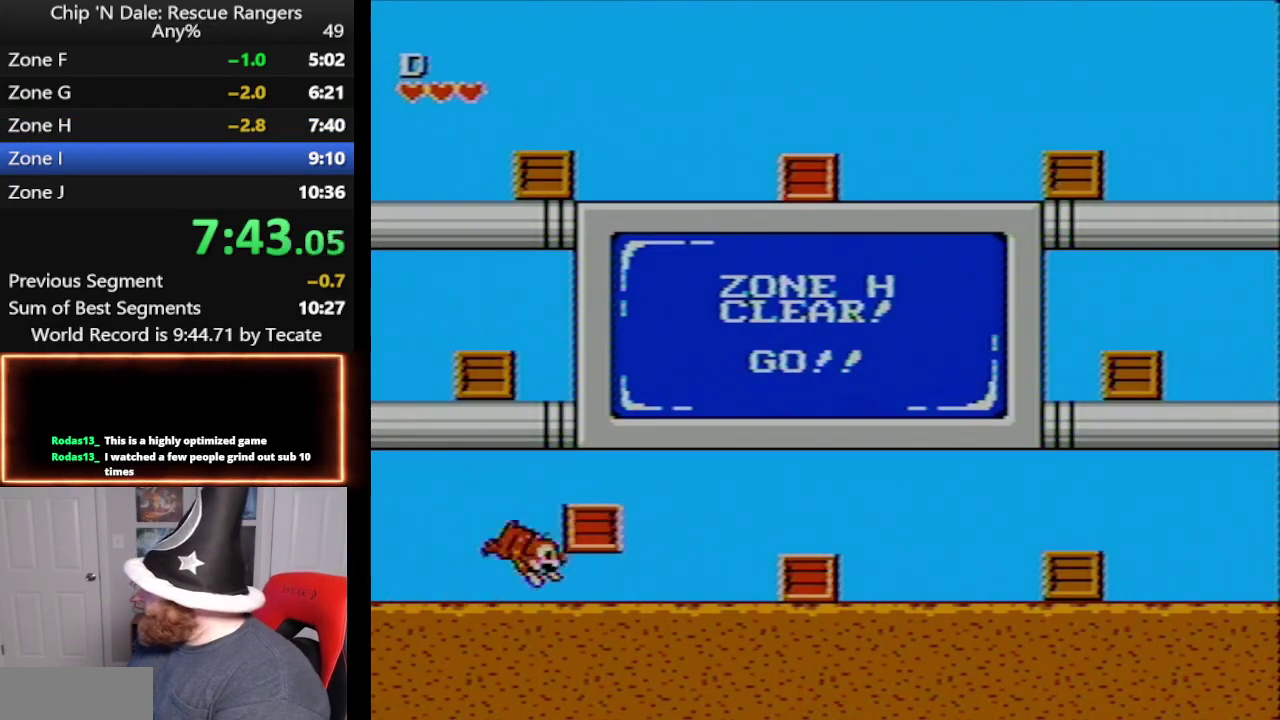
{"buttons": ["A", "DPAD_LEFT"], "events": [[17, "B", "up"], [133, "B", "down"], [233, "B", "up"], [250, "DPAD_RIGHT", "up"], [300, "DPAD_LEFT", "down"], [500, "A", "down"]]}
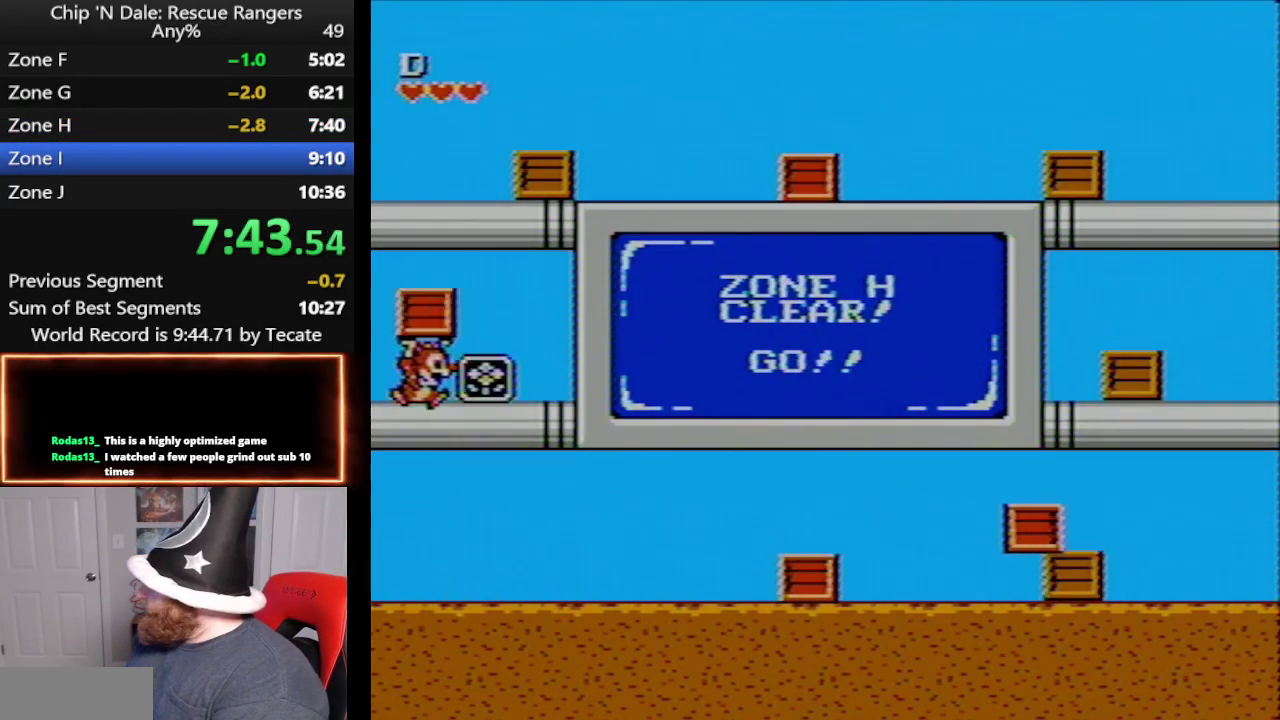
{"buttons": [], "events": [[100, "DPAD_LEFT", "up"], [150, "DPAD_RIGHT", "down"], [233, "B", "down"], [300, "A", "up"], [300, "B", "up"], [317, "DPAD_RIGHT", "up"], [350, "B", "down"], [483, "B", "up"]]}
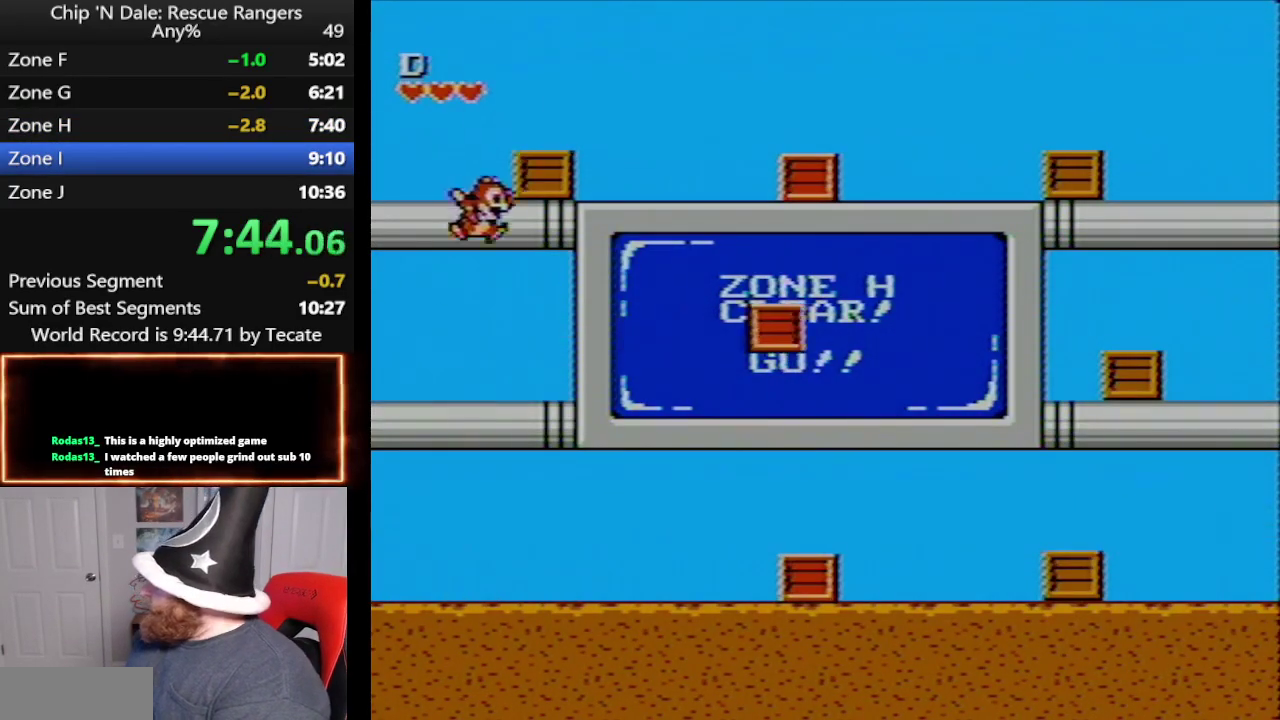
{"buttons": ["B", "DPAD_RIGHT"], "events": [[83, "A", "down"], [200, "DPAD_RIGHT", "down"], [267, "B", "down"], [317, "A", "up"], [350, "B", "up"], [417, "B", "down"]]}
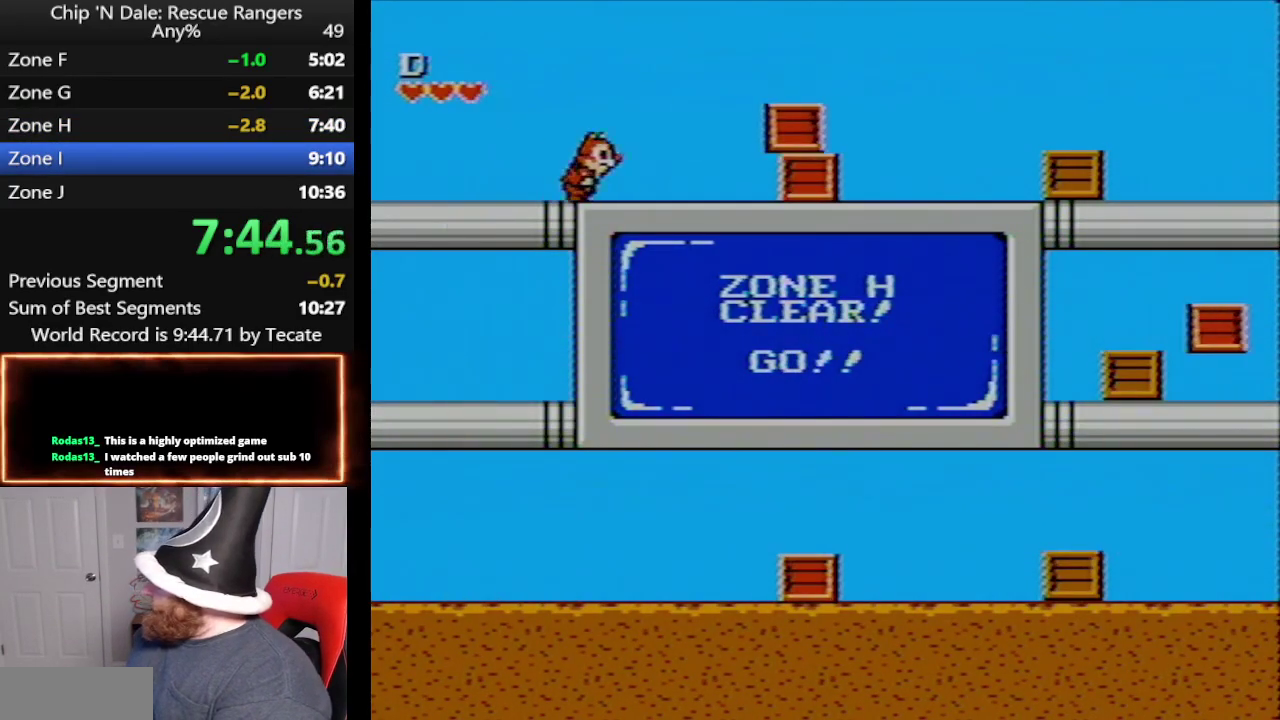
{"buttons": ["DPAD_RIGHT"], "events": [[83, "B", "up"]]}
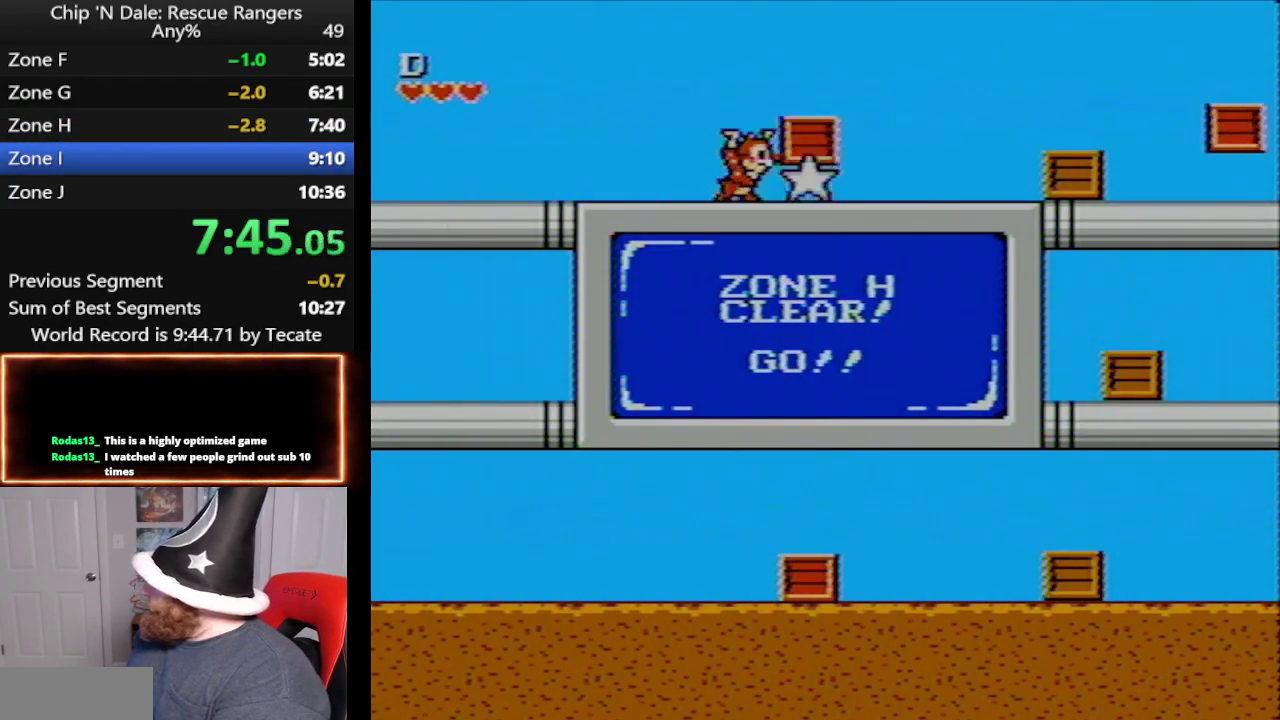
{"buttons": ["DPAD_RIGHT"], "events": [[133, "B", "down"], [200, "B", "up"], [267, "B", "down"], [383, "B", "up"]]}
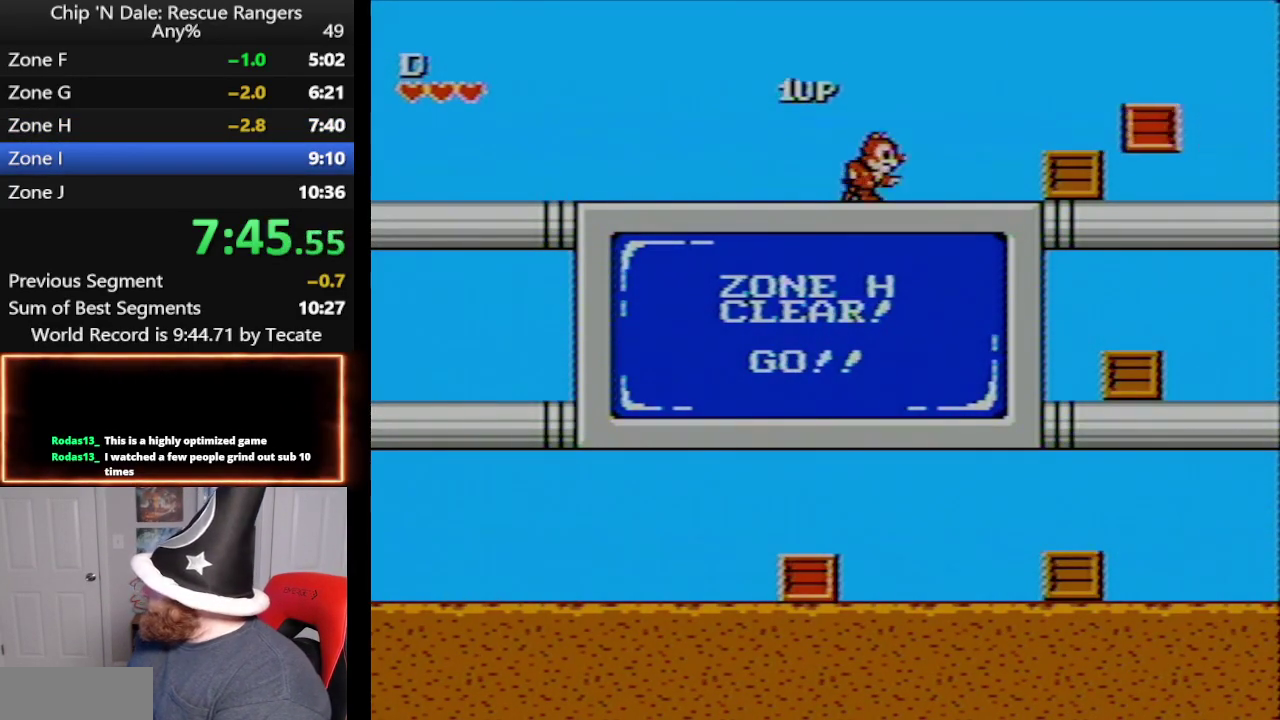
{"buttons": ["DPAD_RIGHT"], "events": []}
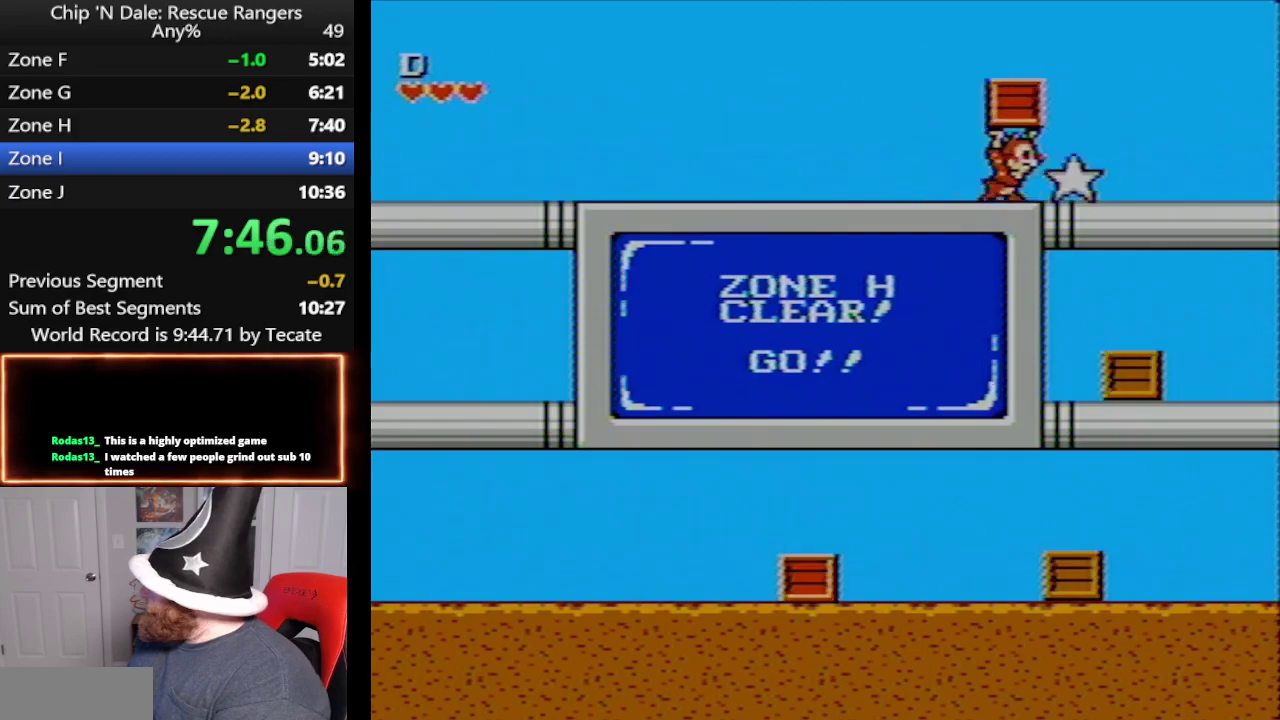
{"buttons": ["DPAD_RIGHT"], "events": [[100, "B", "down"], [200, "B", "up"], [267, "B", "down"], [383, "B", "up"]]}
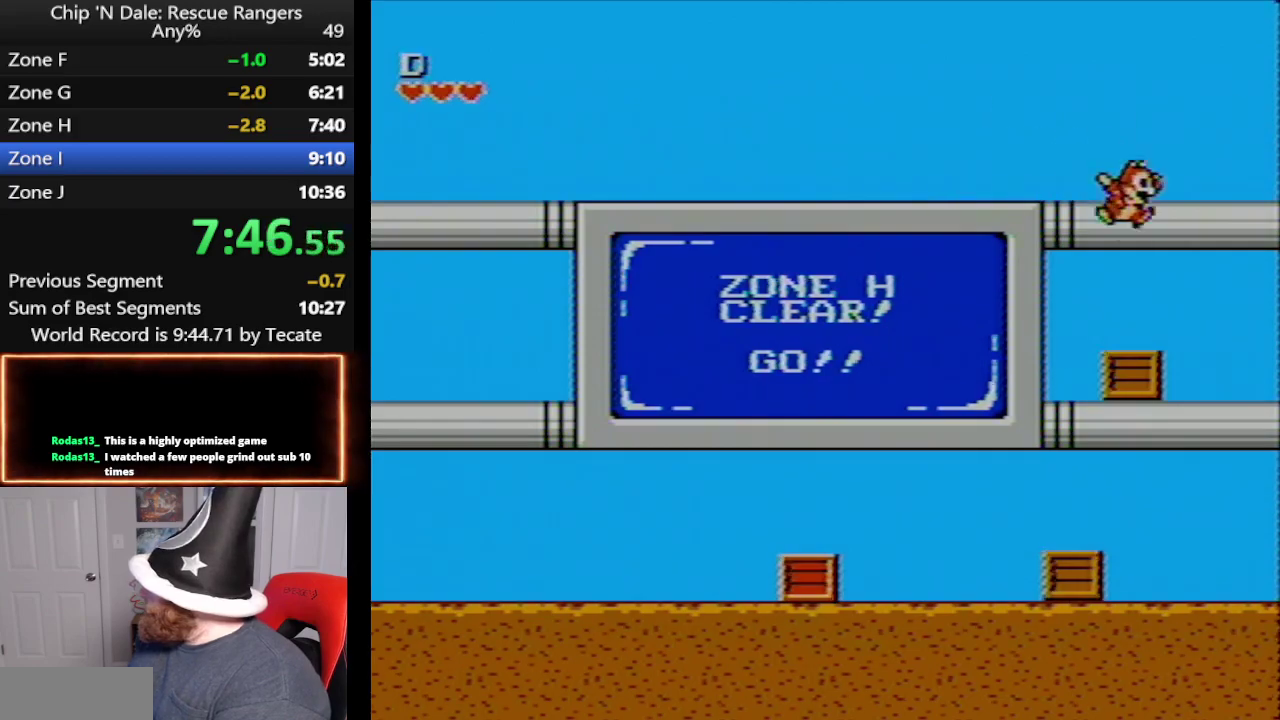
{"buttons": ["DPAD_LEFT"], "events": [[67, "DPAD_DOWN", "down"], [100, "A", "down"], [300, "A", "up"], [400, "DPAD_RIGHT", "up"], [417, "DPAD_DOWN", "up"], [417, "DPAD_LEFT", "down"]]}
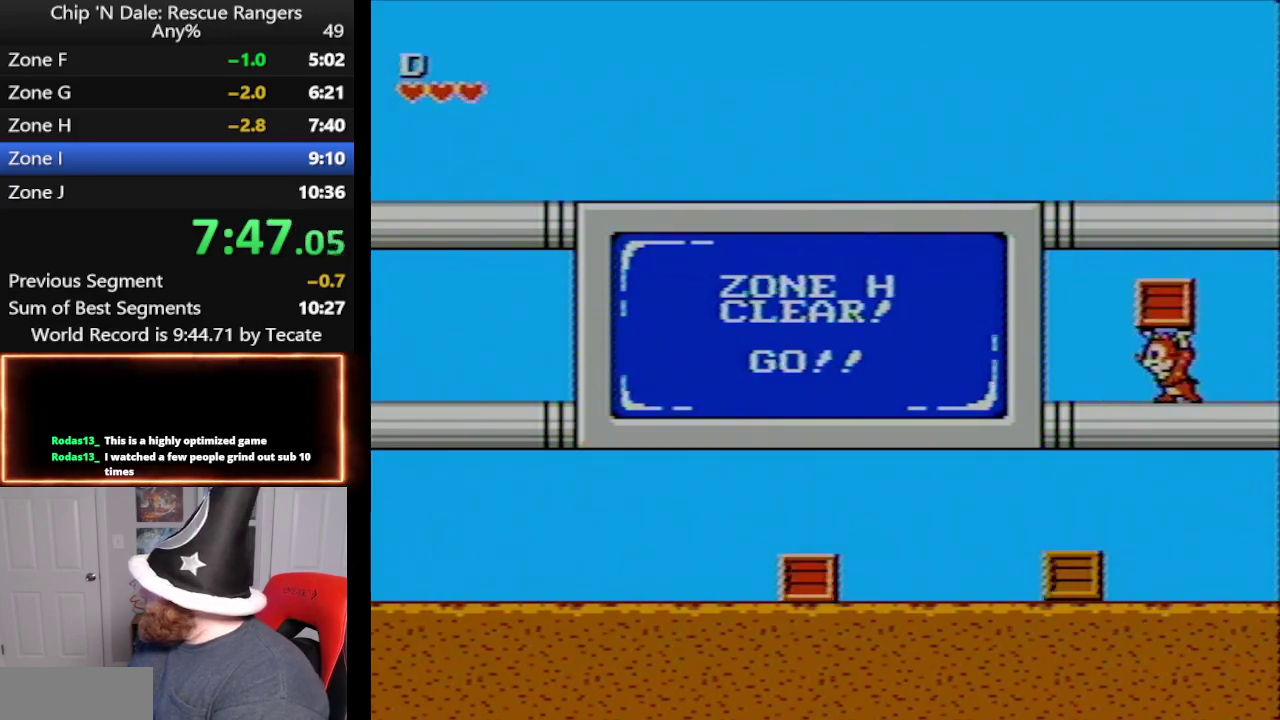
{"buttons": ["DPAD_DOWN"], "events": [[17, "B", "down"], [167, "B", "up"], [300, "A", "down"], [383, "DPAD_DOWN", "down"], [417, "A", "up"], [417, "DPAD_LEFT", "up"]]}
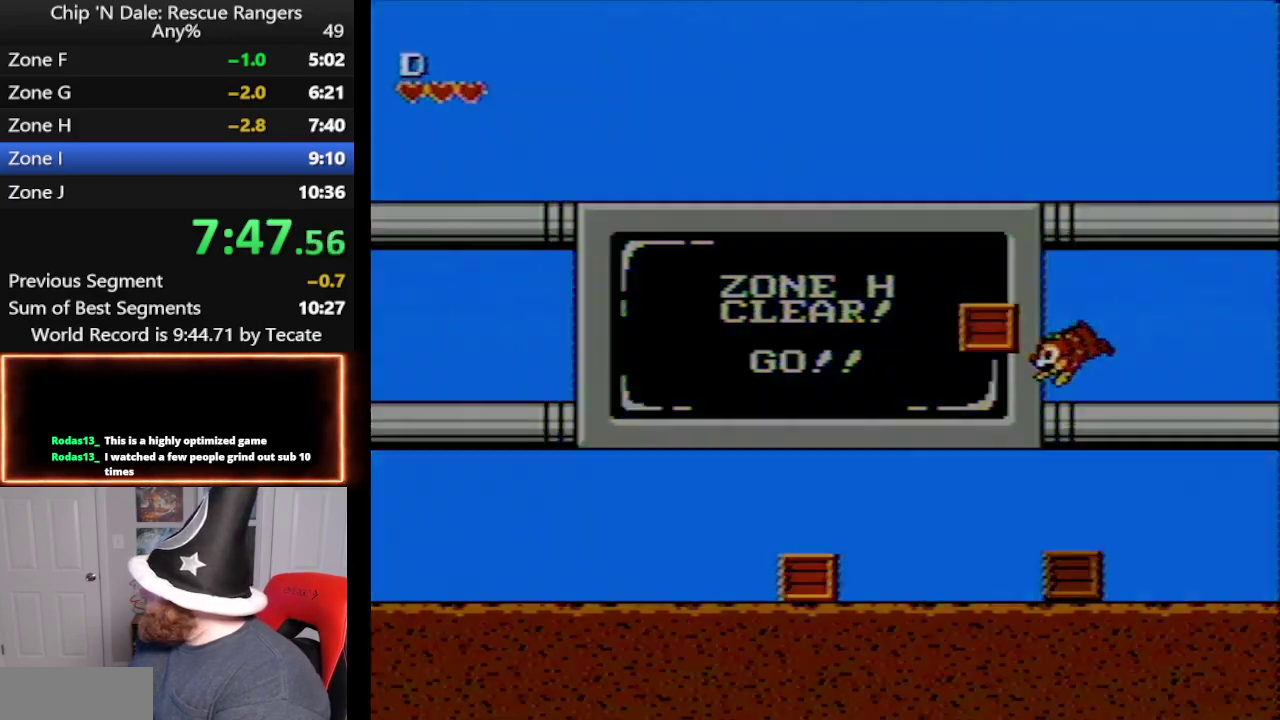
{"buttons": [], "events": [[83, "B", "down"], [200, "B", "up"], [200, "DPAD_DOWN", "up"]]}
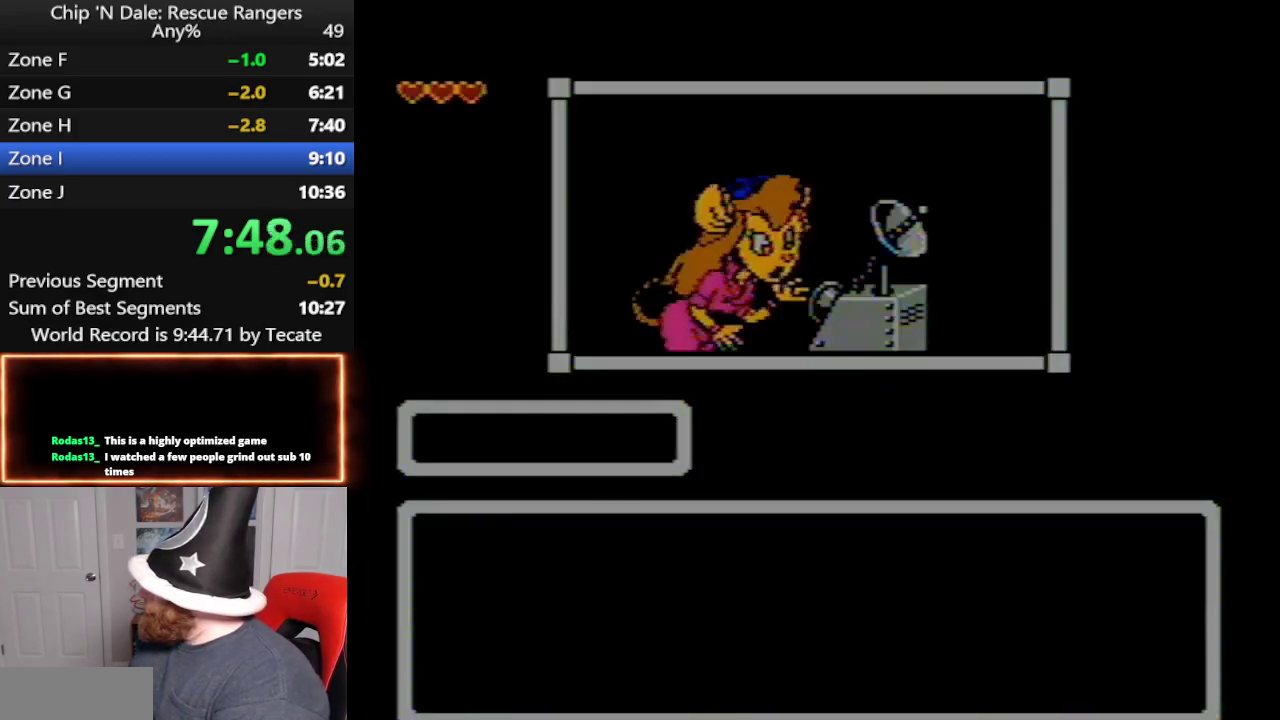
{"buttons": ["START"], "events": [[17, "START", "down"]]}
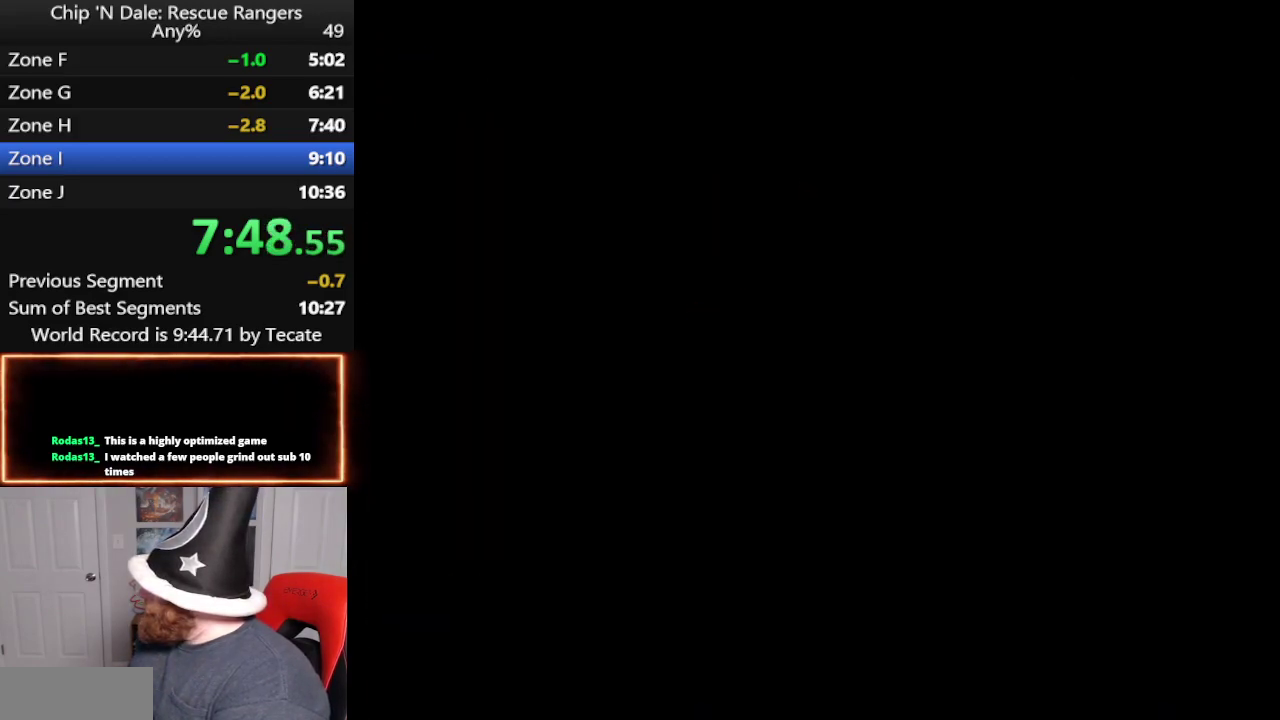
{"buttons": [], "events": [[100, "START", "up"]]}
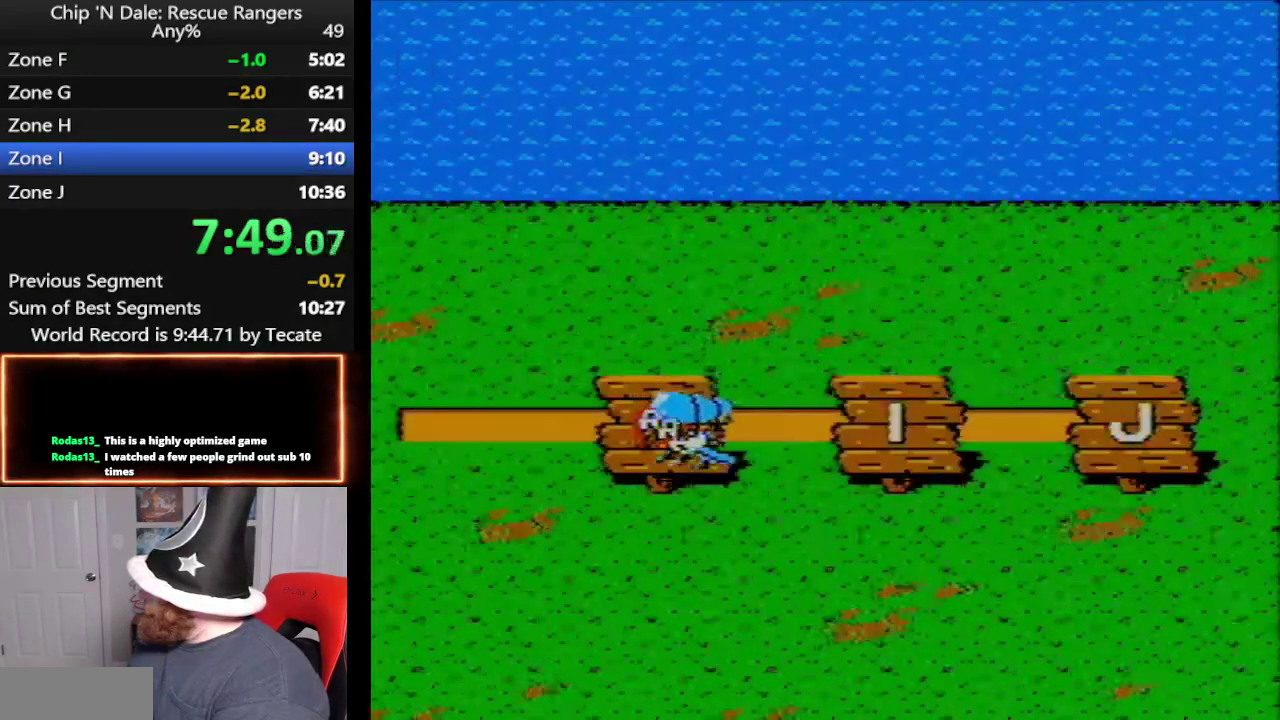
{"buttons": ["DPAD_RIGHT"], "events": [[33, "DPAD_RIGHT", "down"]]}
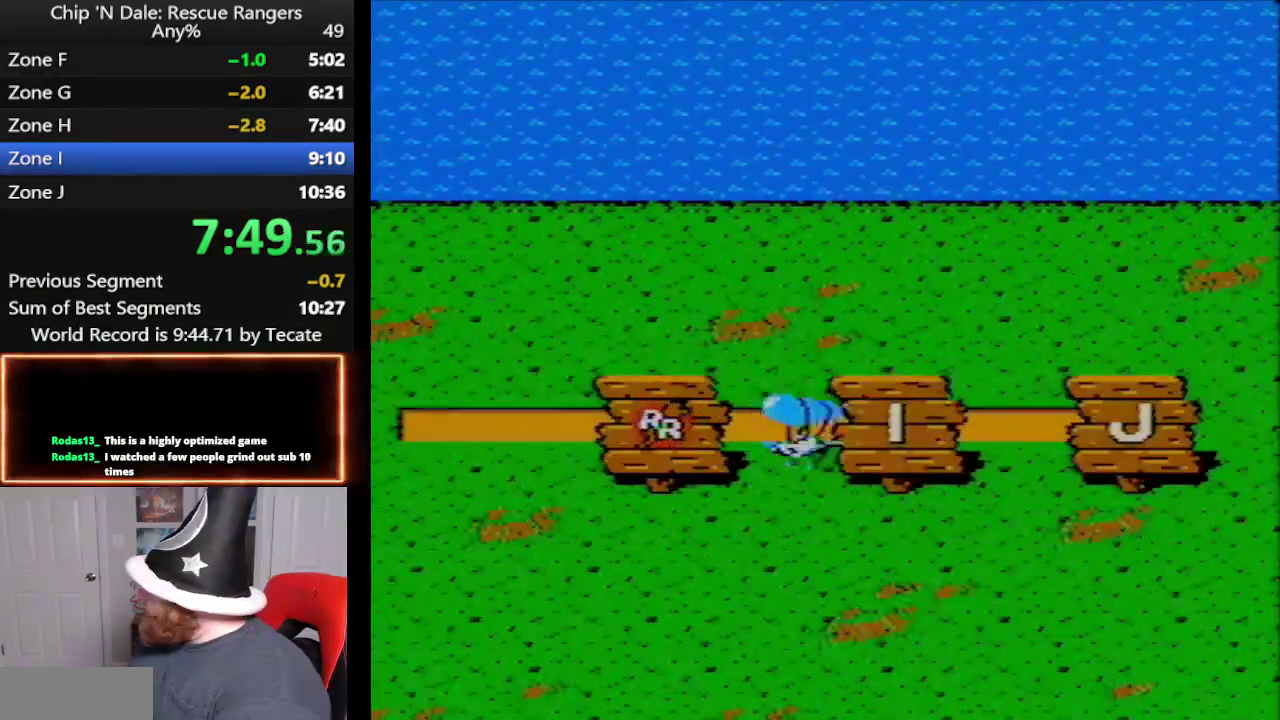
{"buttons": [], "events": [[417, "DPAD_RIGHT", "up"]]}
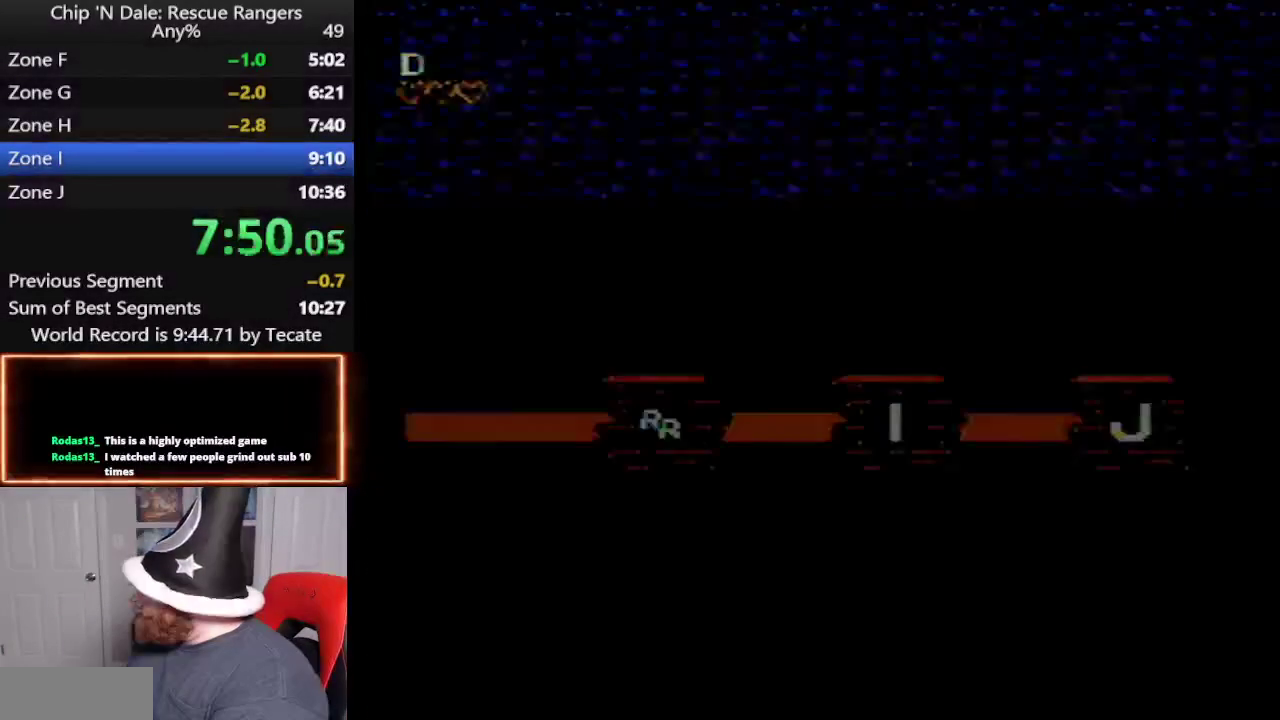
{"buttons": [], "events": []}
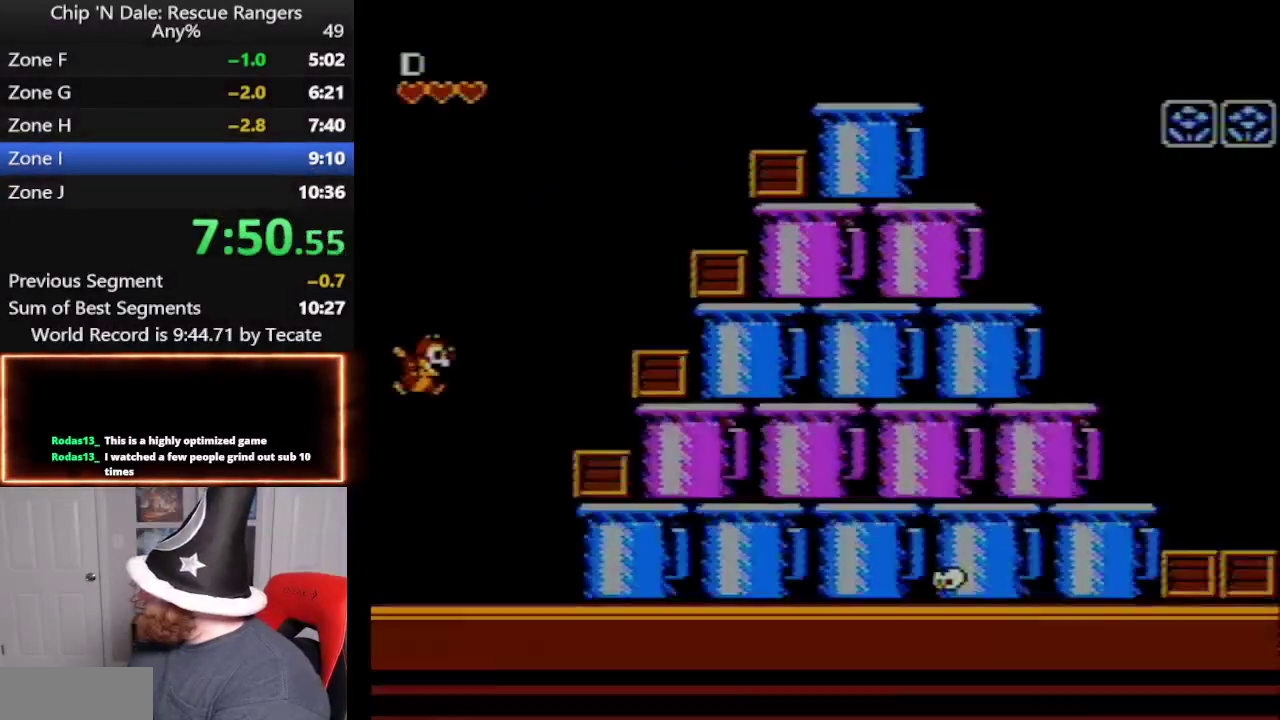
{"buttons": ["DPAD_RIGHT"], "events": [[67, "DPAD_RIGHT", "down"]]}
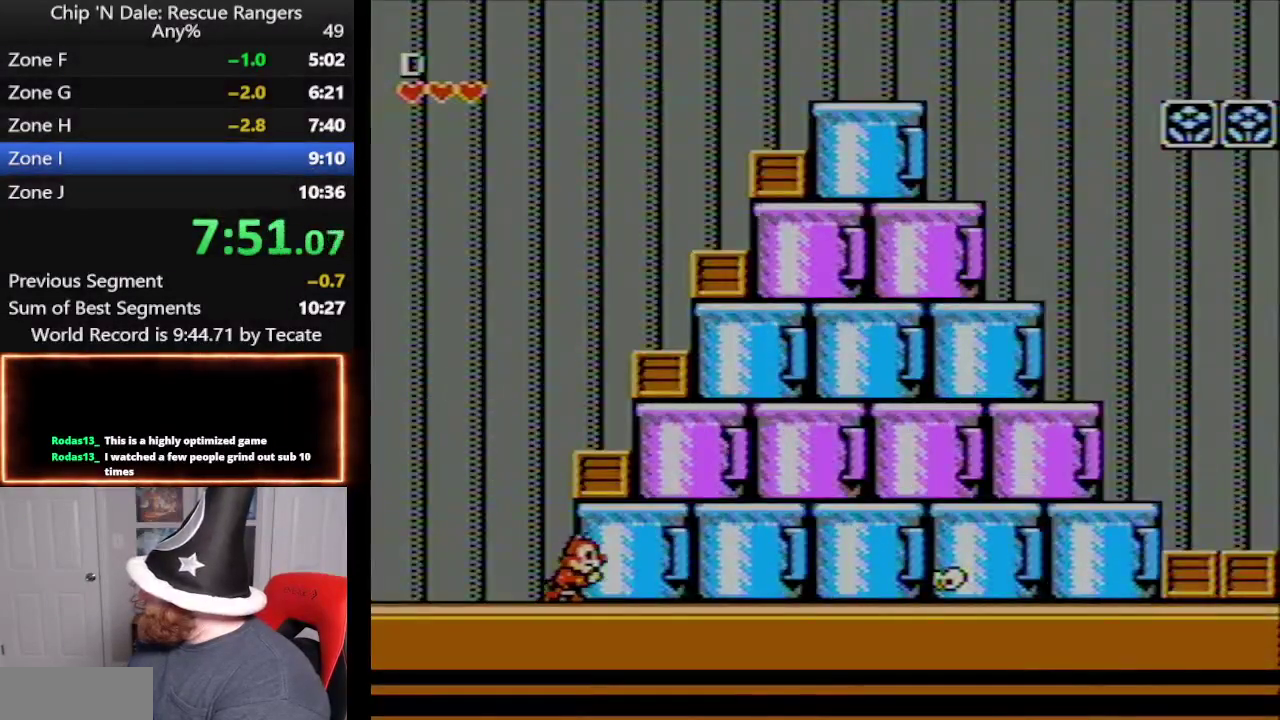
{"buttons": ["A", "DPAD_RIGHT"], "events": [[500, "A", "down"]]}
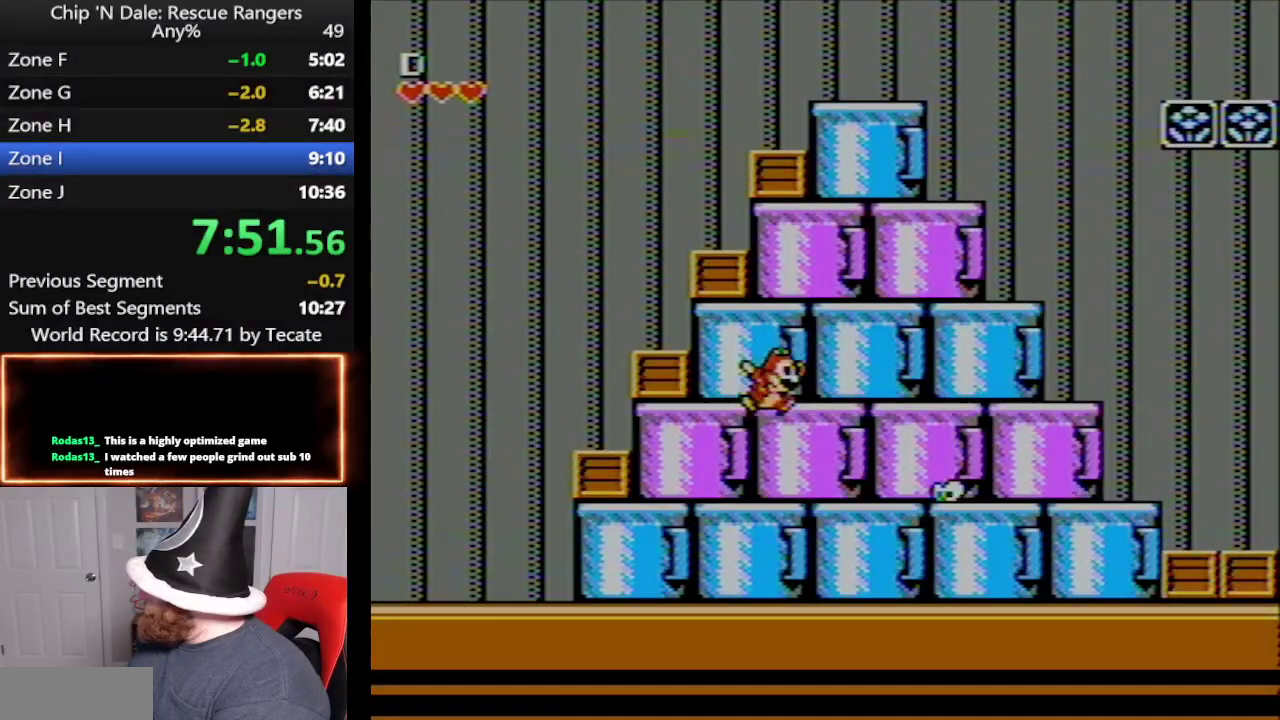
{"buttons": ["A", "DPAD_RIGHT"], "events": [[267, "A", "up"], [383, "A", "down"]]}
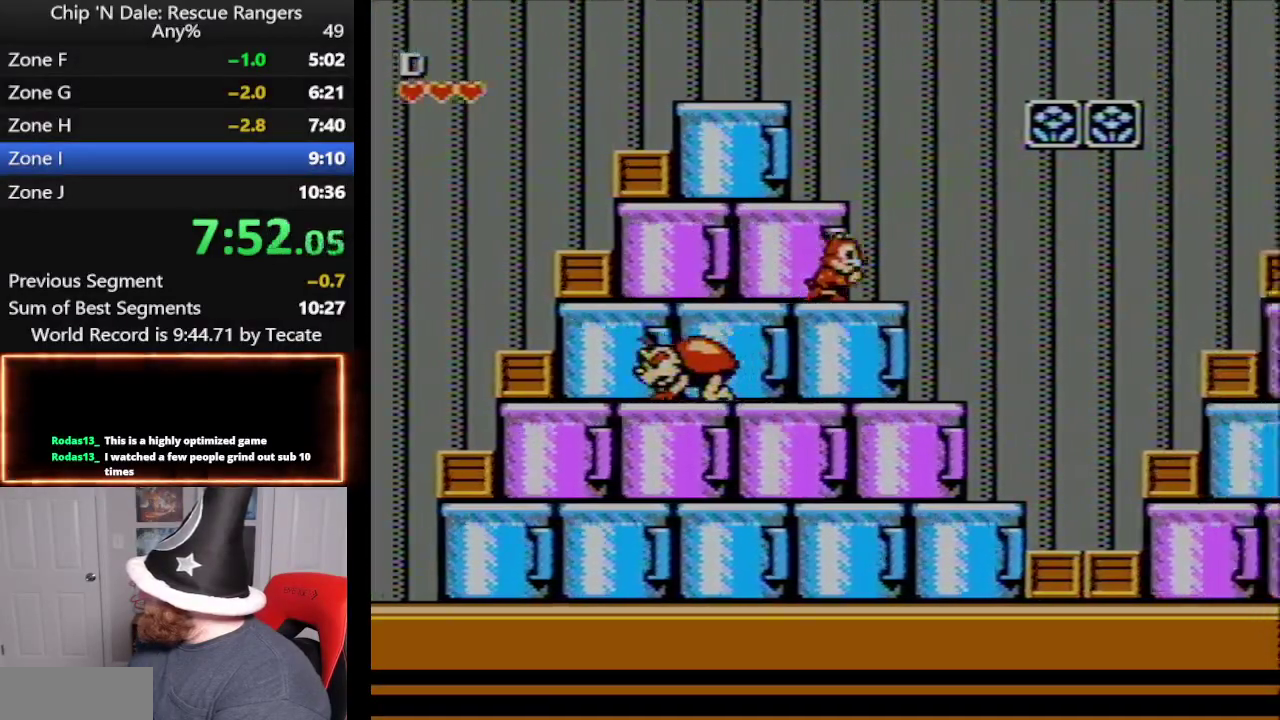
{"buttons": ["A", "DPAD_RIGHT"], "events": [[17, "A", "up"], [417, "A", "down"]]}
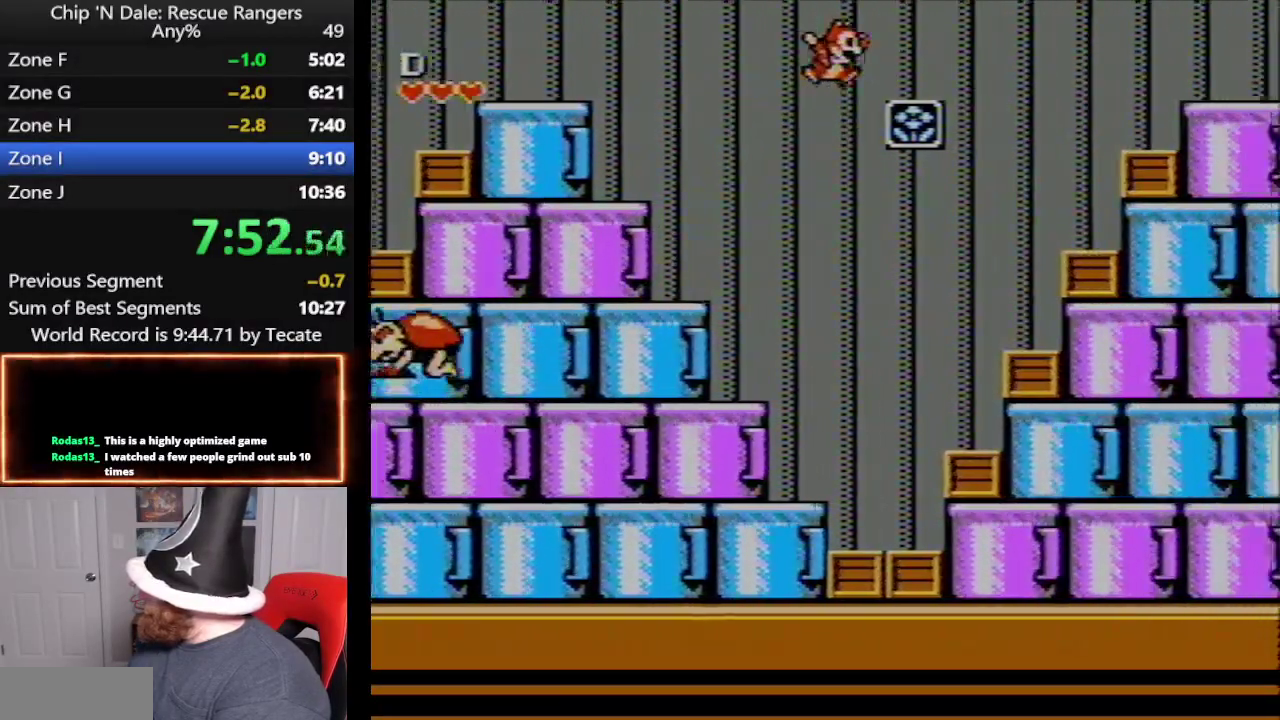
{"buttons": ["DPAD_RIGHT"], "events": [[267, "A", "up"]]}
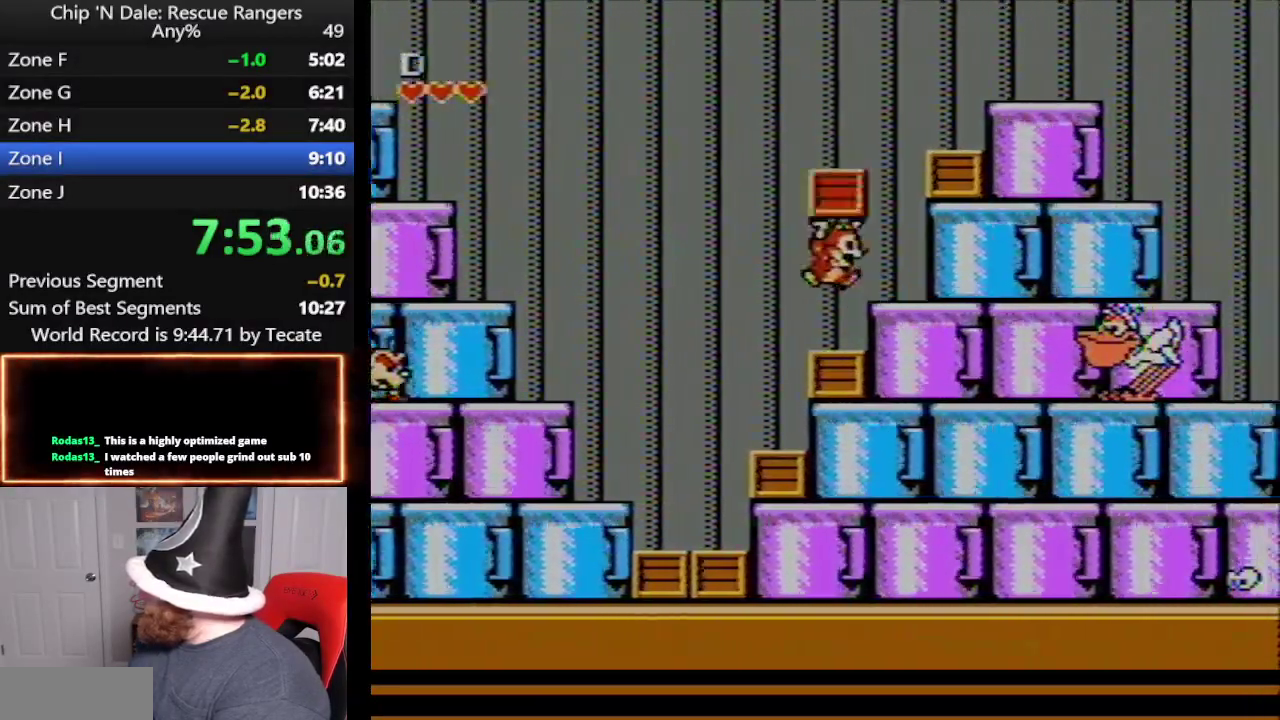
{"buttons": ["DPAD_RIGHT"], "events": [[167, "A", "down"], [233, "B", "down"], [300, "A", "up"], [333, "B", "up"]]}
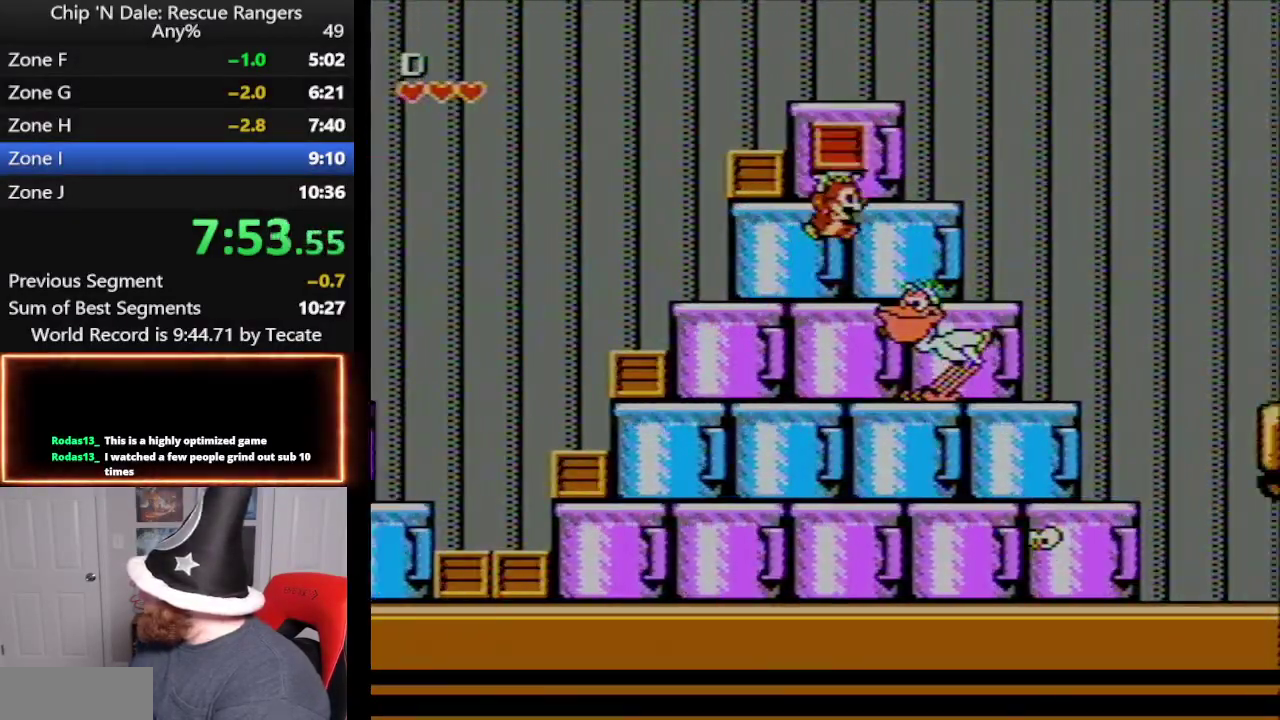
{"buttons": ["A", "DPAD_RIGHT"], "events": [[167, "A", "down"]]}
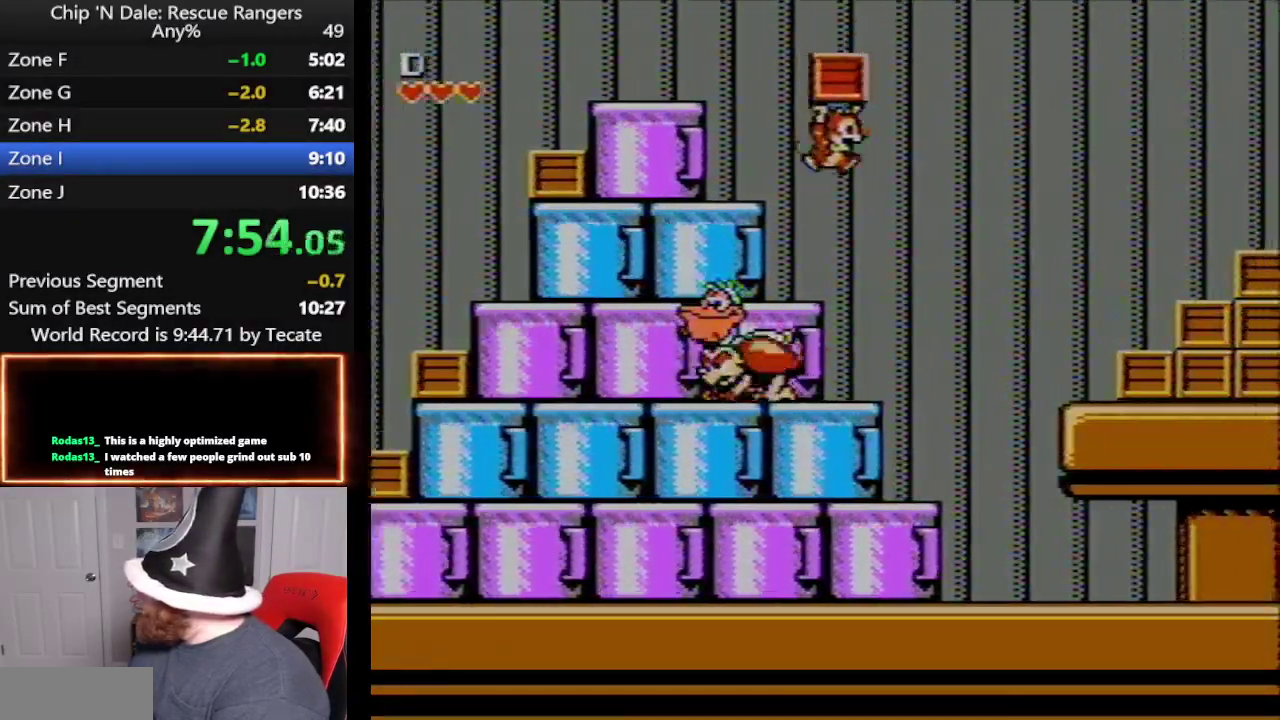
{"buttons": ["DPAD_RIGHT"], "events": [[333, "A", "up"]]}
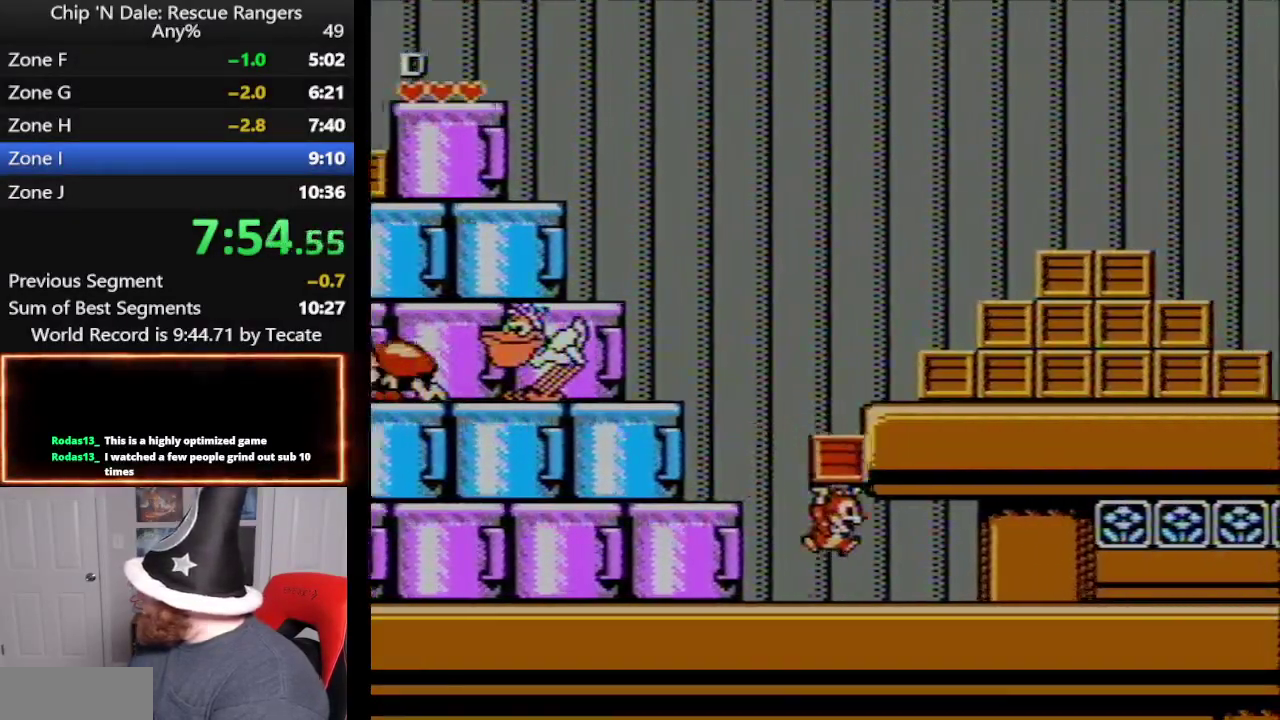
{"buttons": ["DPAD_RIGHT"], "events": []}
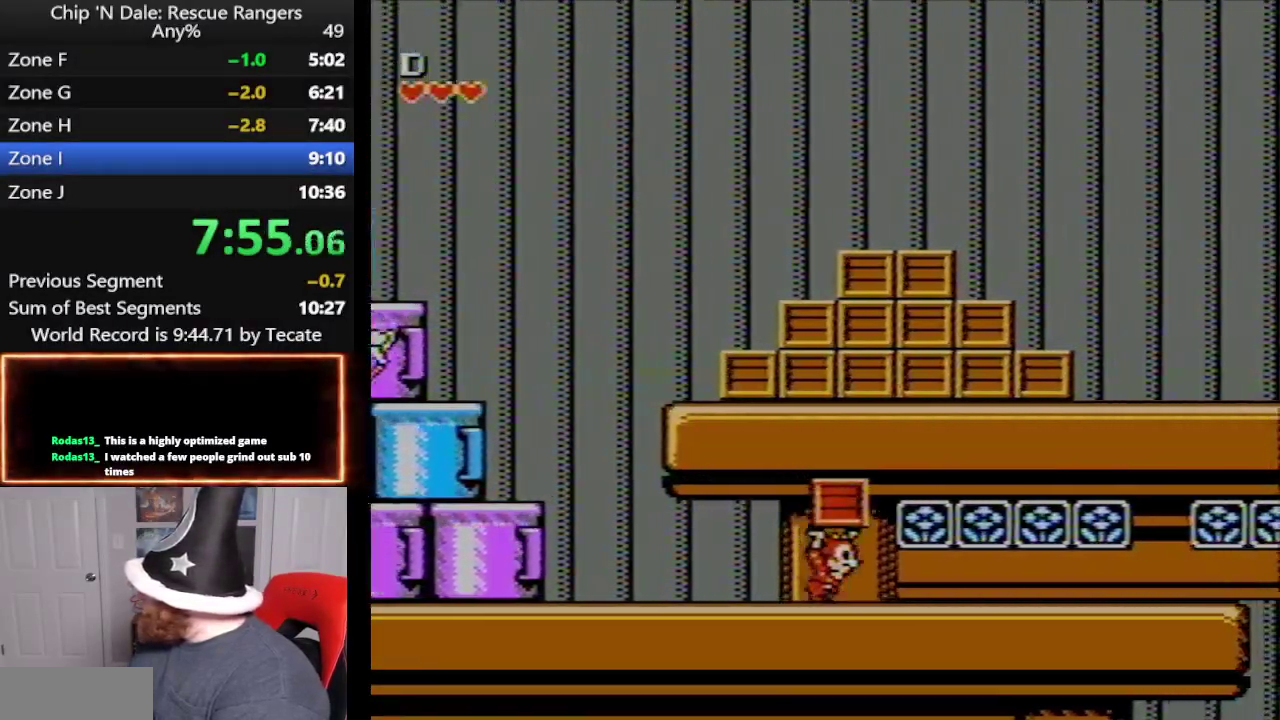
{"buttons": ["DPAD_RIGHT"], "events": []}
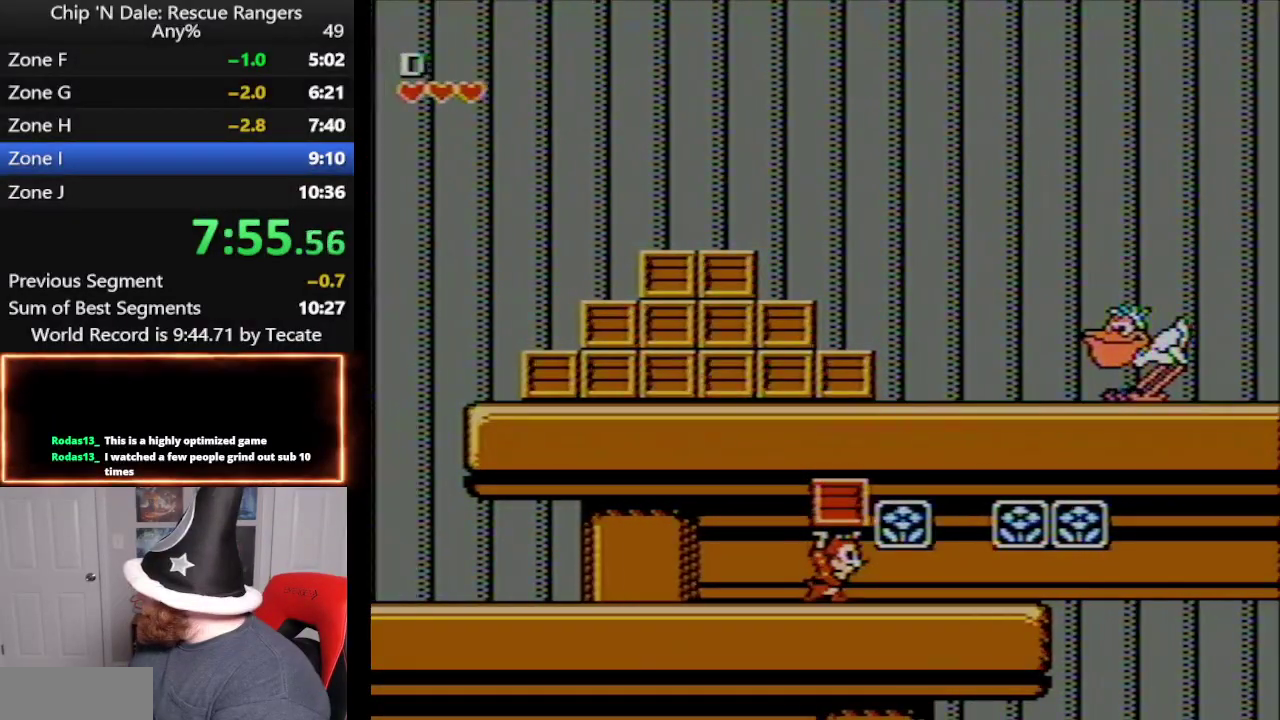
{"buttons": ["A", "DPAD_RIGHT"], "events": [[450, "A", "down"]]}
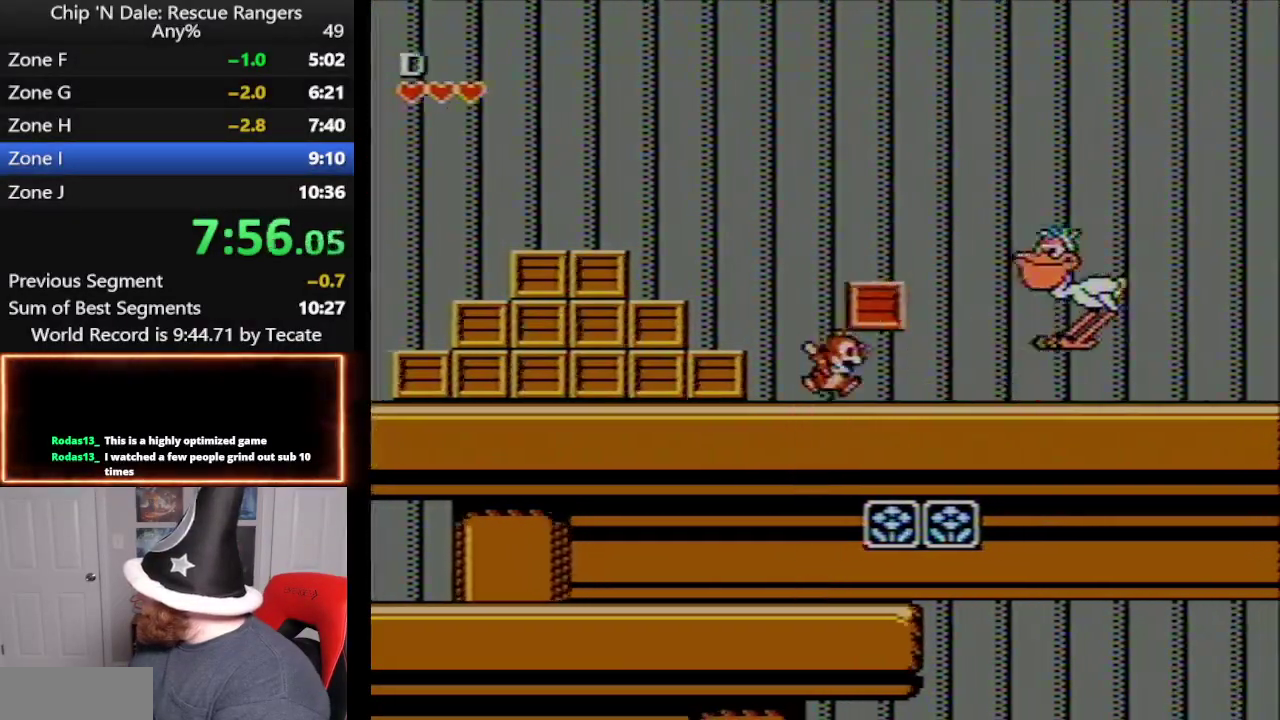
{"buttons": ["DPAD_RIGHT"], "events": [[50, "B", "down"], [300, "B", "up"], [333, "A", "up"]]}
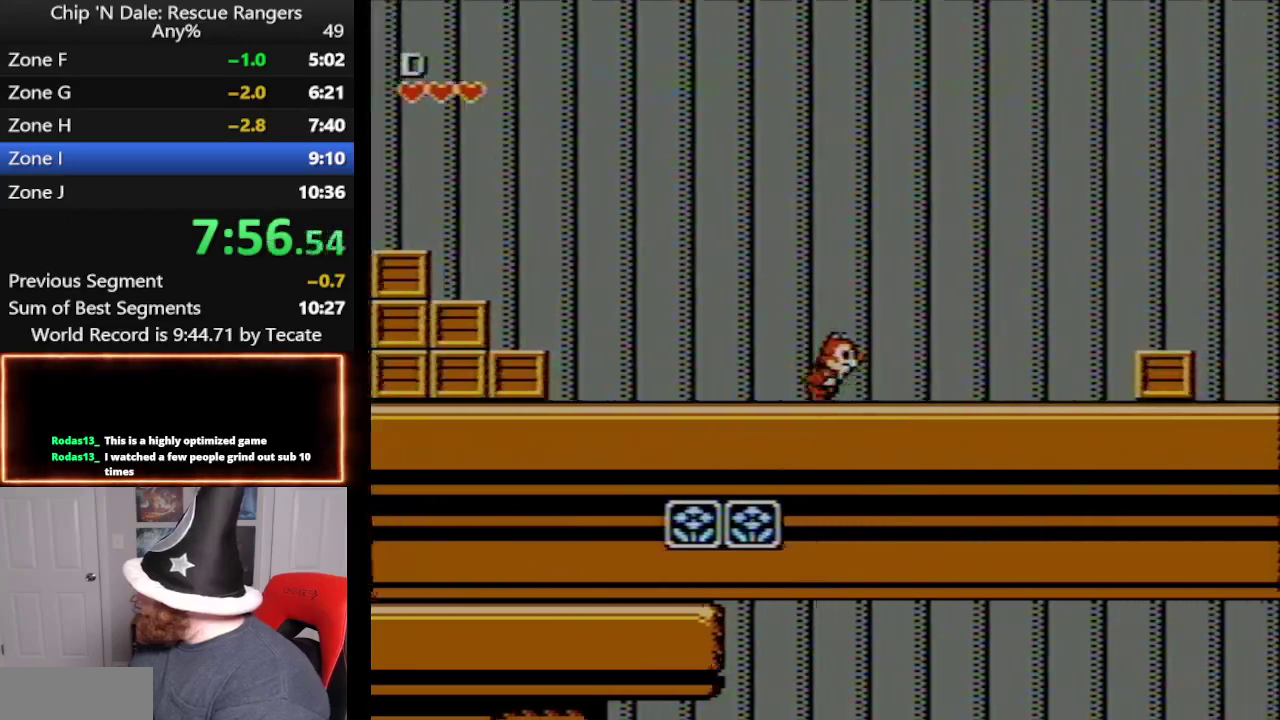
{"buttons": ["DPAD_RIGHT"], "events": []}